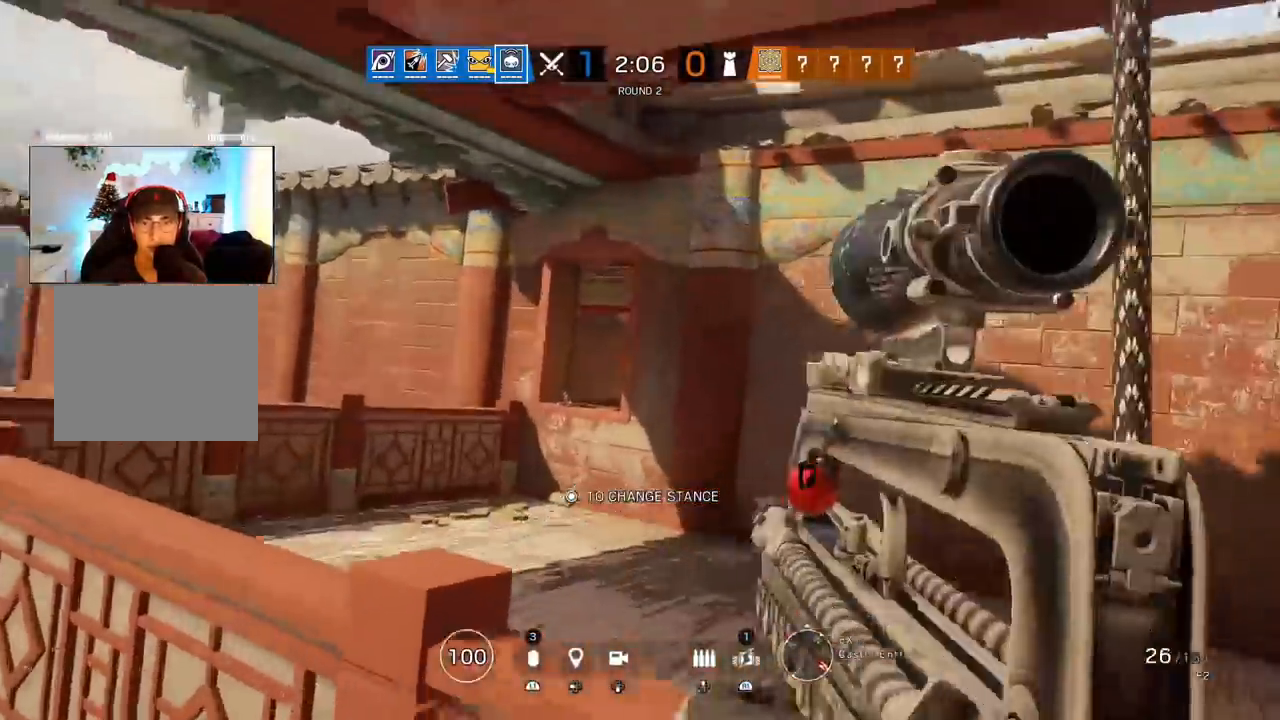
Gameplay with a controller (PlayStation layout); each line is a JSON object with the inputs held at the frame after it. "events" lists button and stick changes between this image and that frame as [ms after this image, input, new state], when the widget could be followed in between.
{"buttons": ["L1"], "left_stick": "left", "right_stick": "right", "events": [[67, "left_stick", "left"], [500, "right_stick", "right"]]}
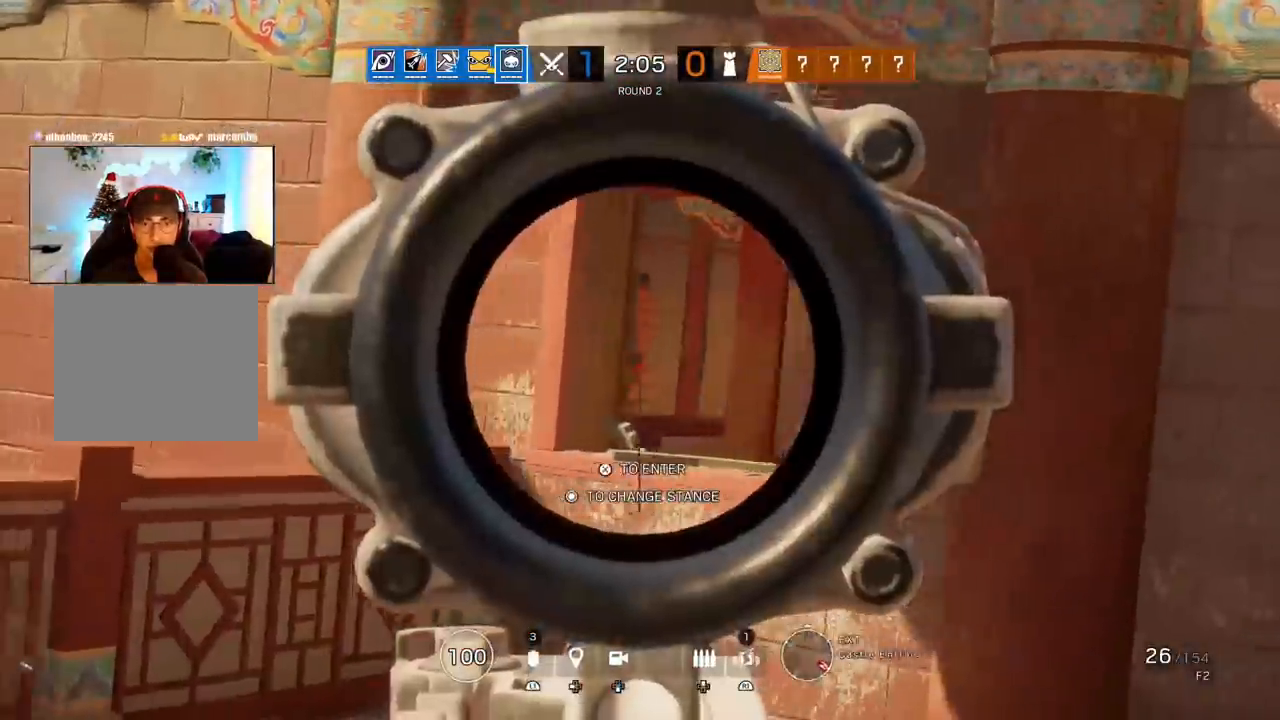
{"buttons": ["L1"], "left_stick": "down-right", "right_stick": "left", "events": [[117, "right_stick", "center"], [217, "left_stick", "down"], [267, "left_stick", "down-right"], [400, "right_stick", "down-left"], [483, "right_stick", "left"]]}
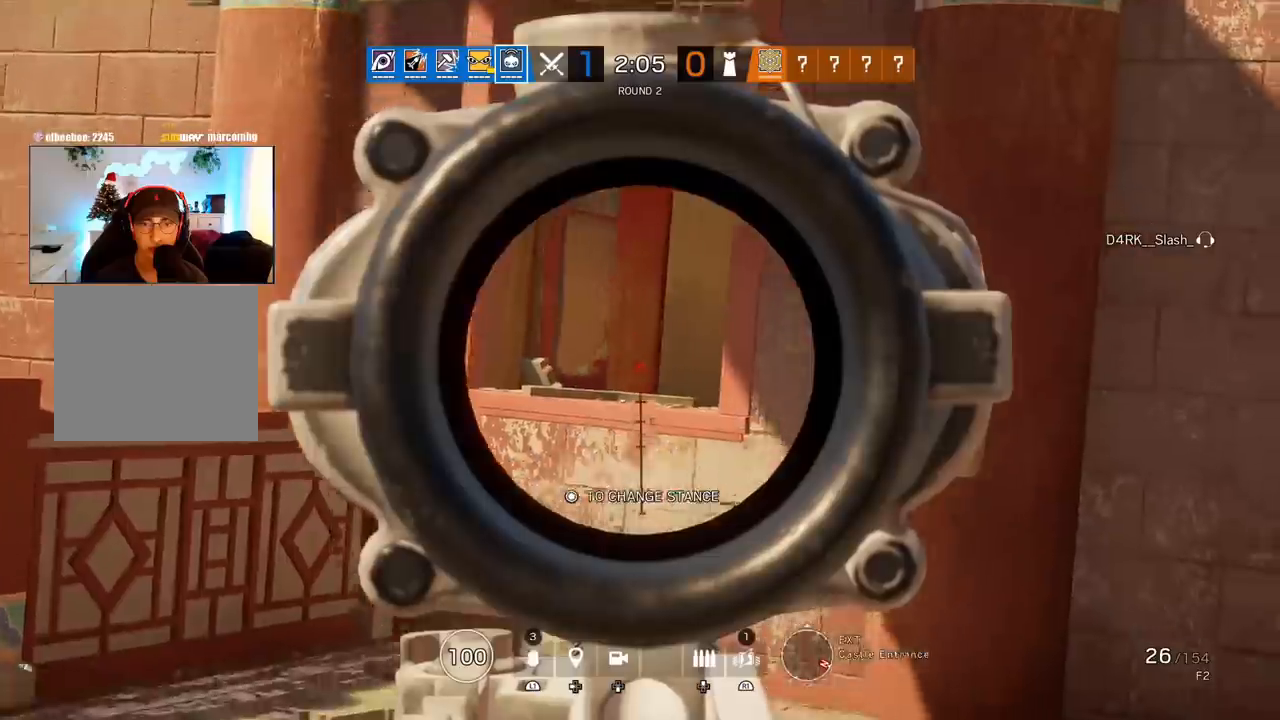
{"buttons": ["L1"], "left_stick": "right", "right_stick": "up-left", "events": [[17, "left_stick", "right"], [150, "right_stick", "center"], [233, "right_stick", "left"], [300, "right_stick", "up-left"]]}
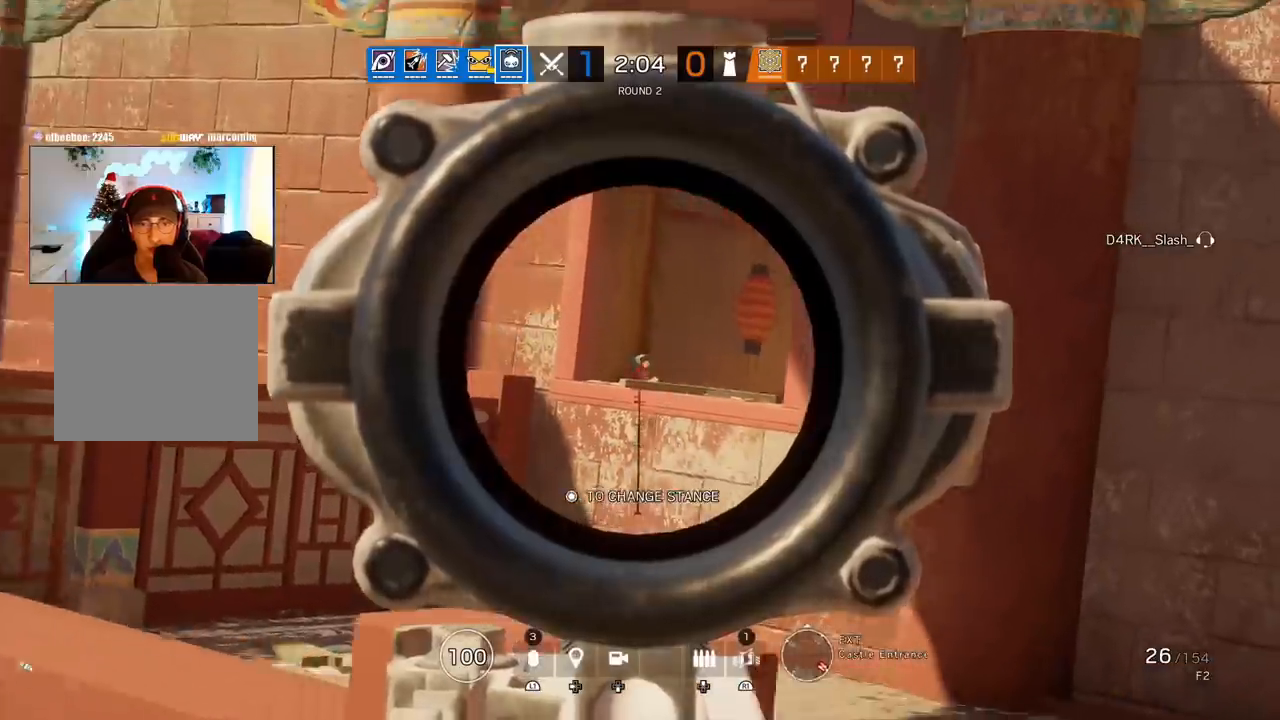
{"buttons": ["L1"], "left_stick": "right", "right_stick": "center", "events": [[50, "right_stick", "center"]]}
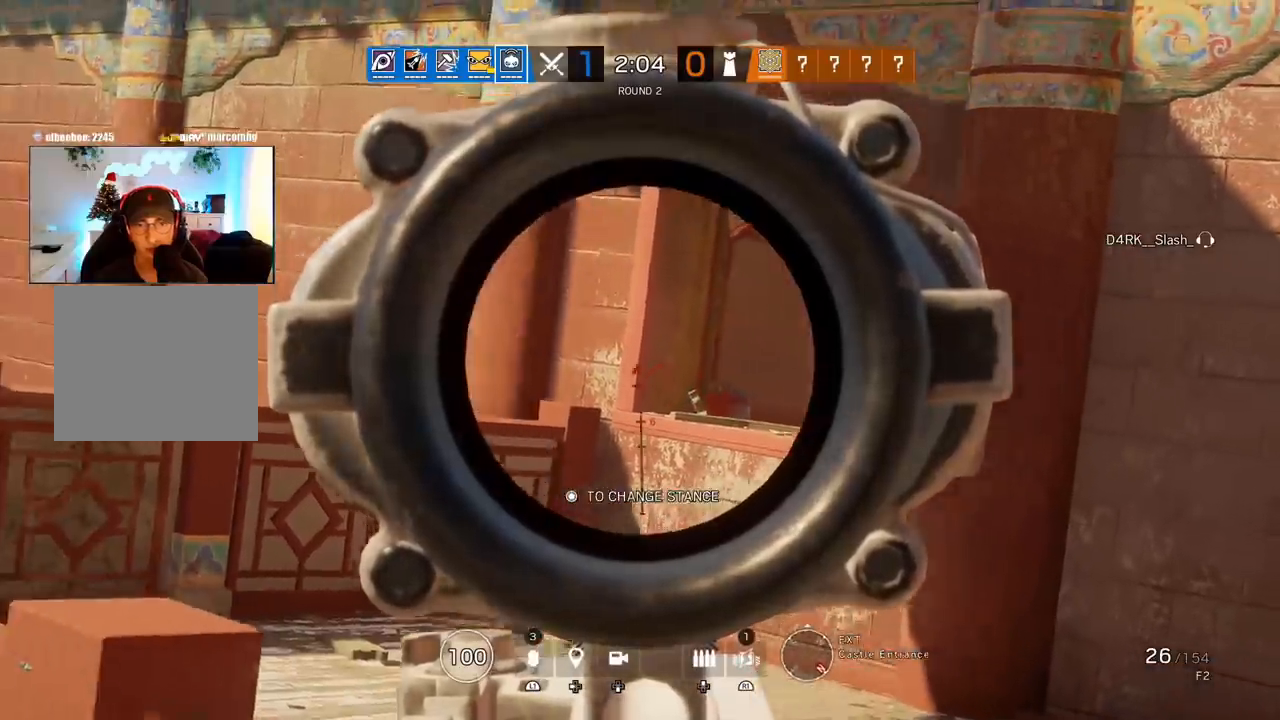
{"buttons": ["L1"], "left_stick": "down-right", "right_stick": "center", "events": [[350, "left_stick", "down-right"]]}
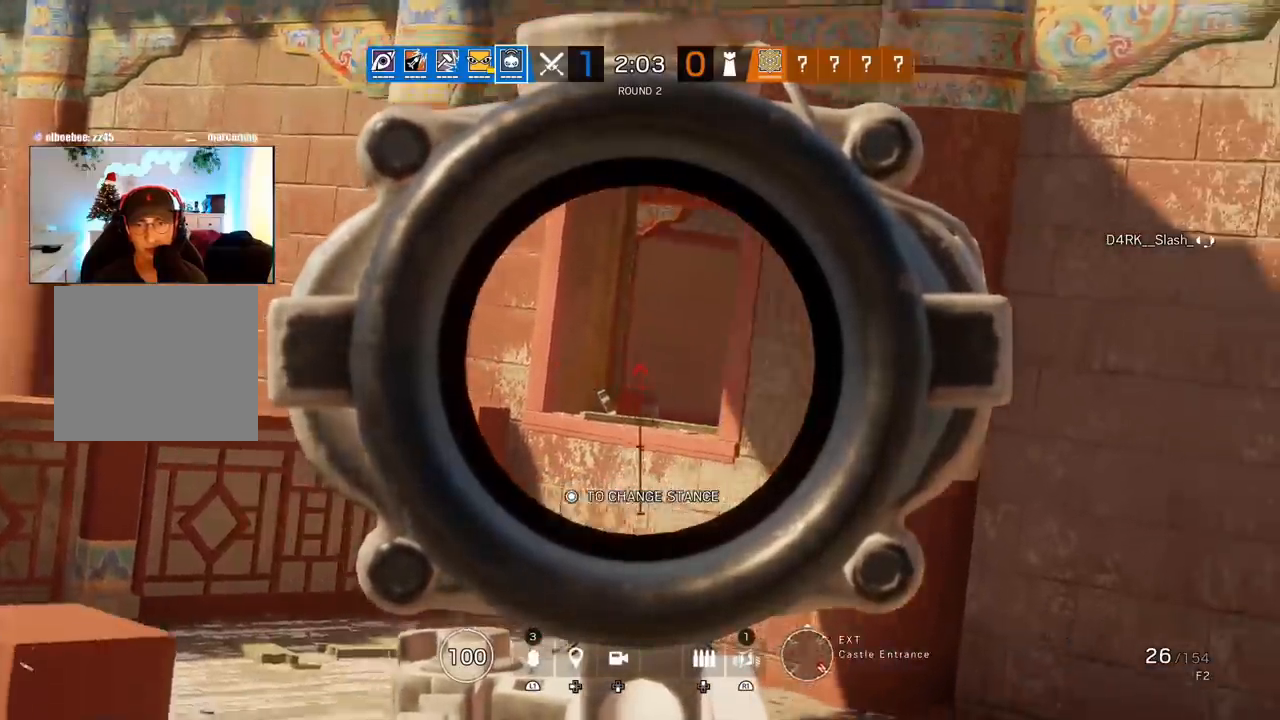
{"buttons": ["L1"], "left_stick": "up", "right_stick": "center", "events": [[83, "left_stick", "down"], [217, "left_stick", "left"], [367, "left_stick", "up-left"], [483, "left_stick", "up"]]}
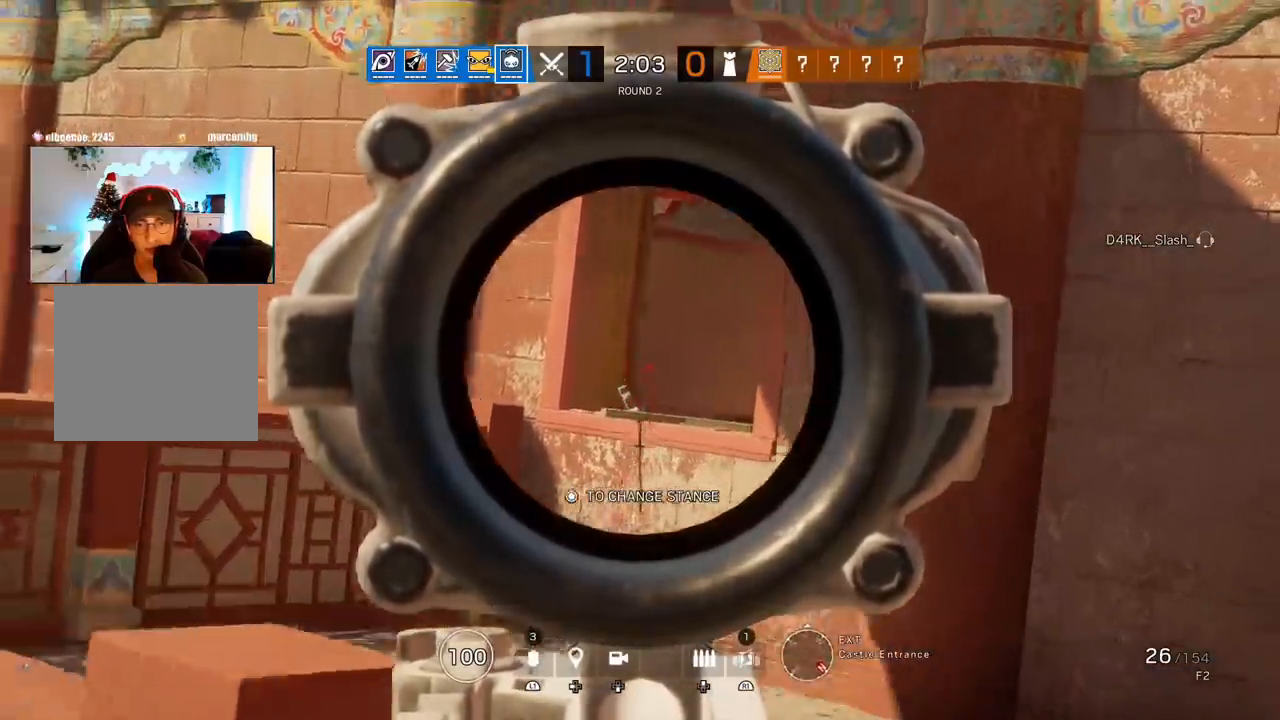
{"buttons": ["L1"], "left_stick": "left", "right_stick": "center", "events": [[150, "CROSS", "down"], [150, "left_stick", "up-left"], [250, "CROSS", "up"], [250, "left_stick", "left"], [317, "CROSS", "down"], [383, "CROSS", "up"]]}
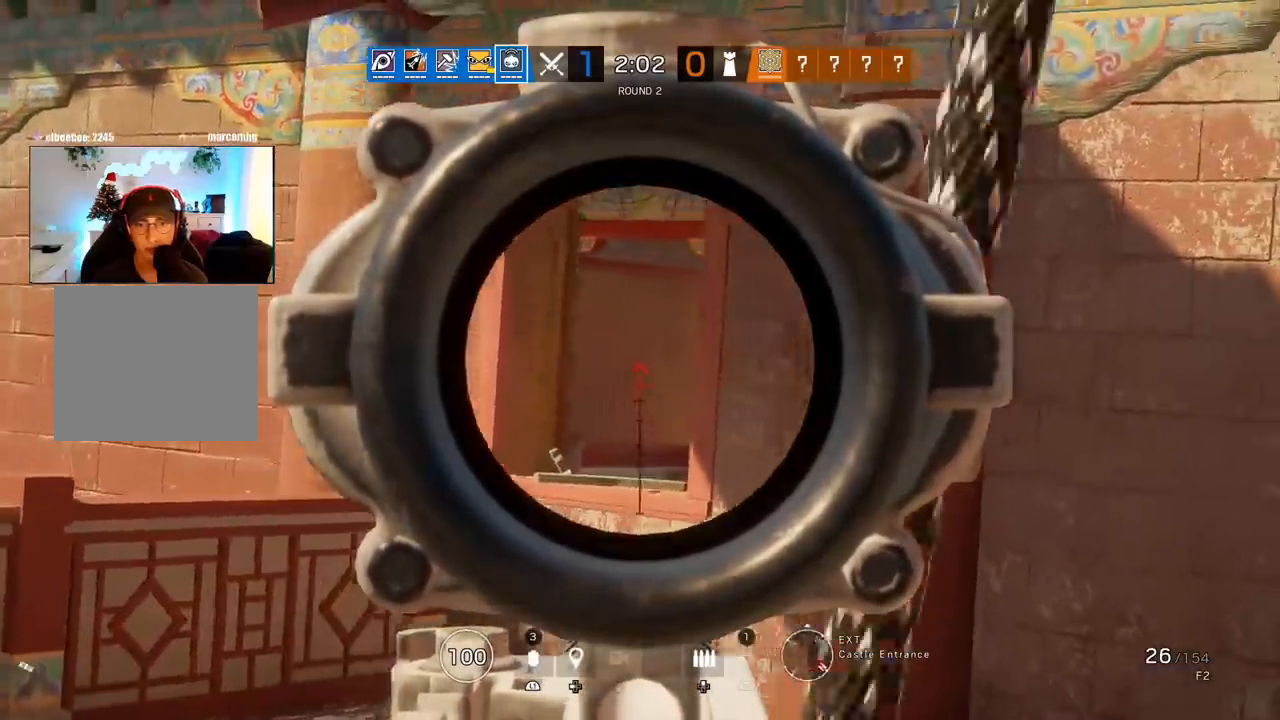
{"buttons": ["L1"], "left_stick": "left", "right_stick": "center", "events": [[267, "L3", "down"], [267, "right_stick", "down-right"], [367, "right_stick", "center"], [417, "L3", "up"]]}
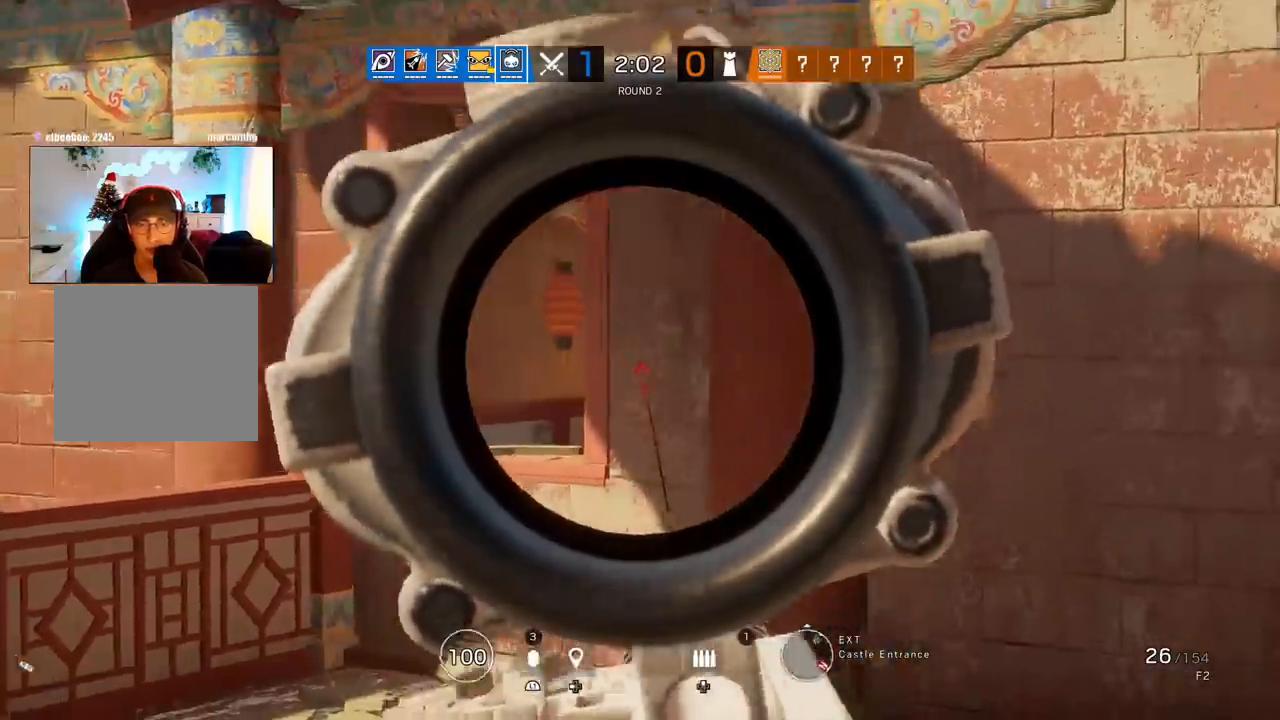
{"buttons": ["L1"], "left_stick": "left", "right_stick": "right", "events": [[483, "right_stick", "right"]]}
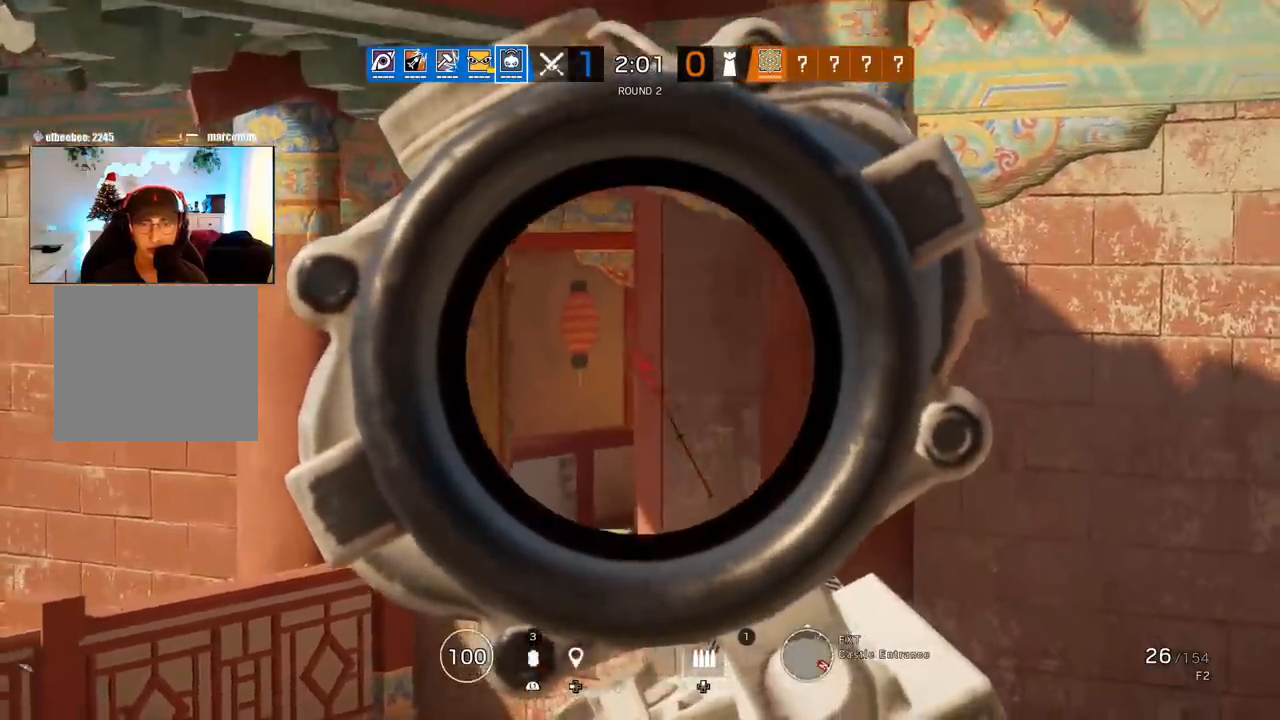
{"buttons": [], "left_stick": "left", "right_stick": "center", "events": [[17, "L1", "up"], [217, "right_stick", "center"]]}
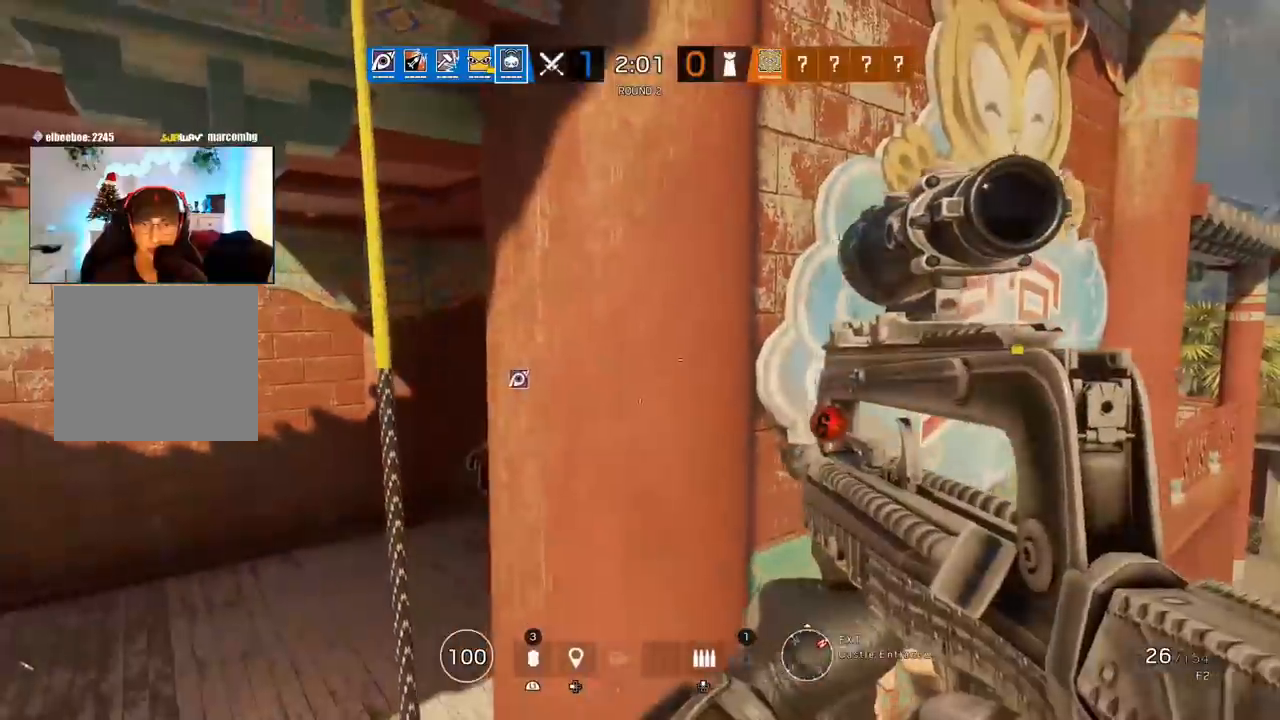
{"buttons": [], "left_stick": "left", "right_stick": "right", "events": [[283, "right_stick", "left"], [467, "right_stick", "right"]]}
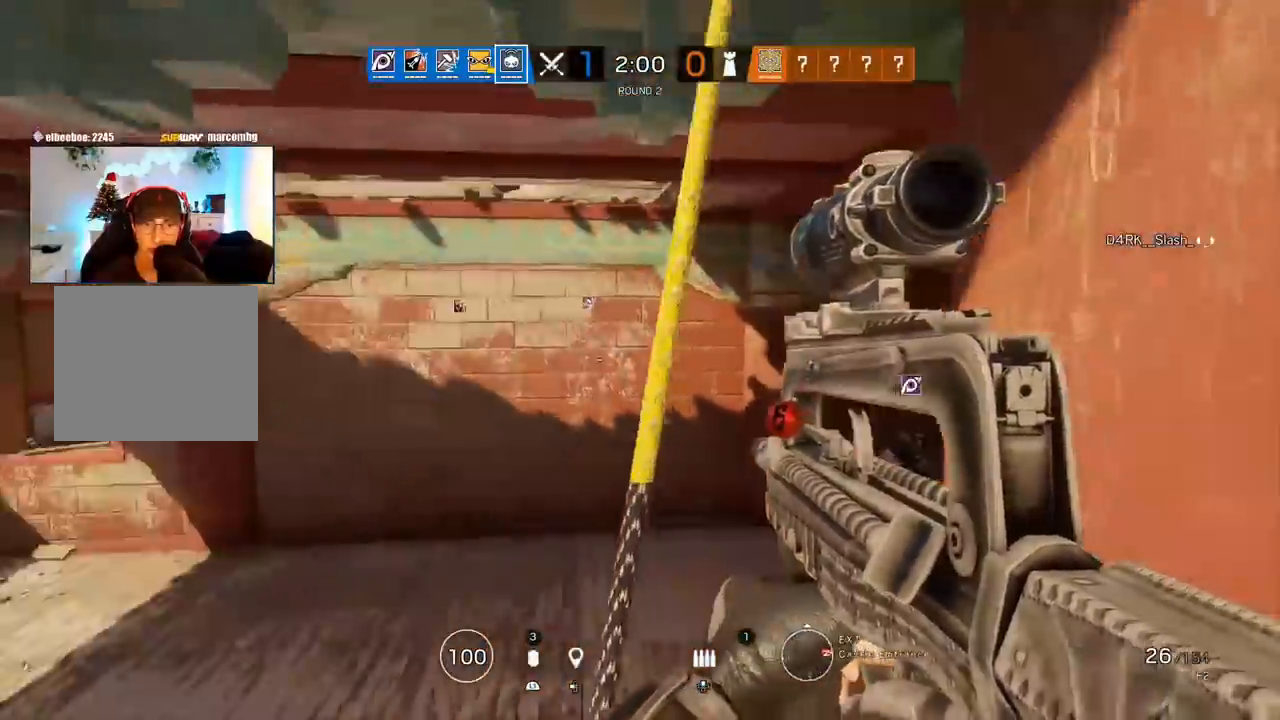
{"buttons": [], "left_stick": "left", "right_stick": "left", "events": [[117, "right_stick", "center"], [500, "right_stick", "left"]]}
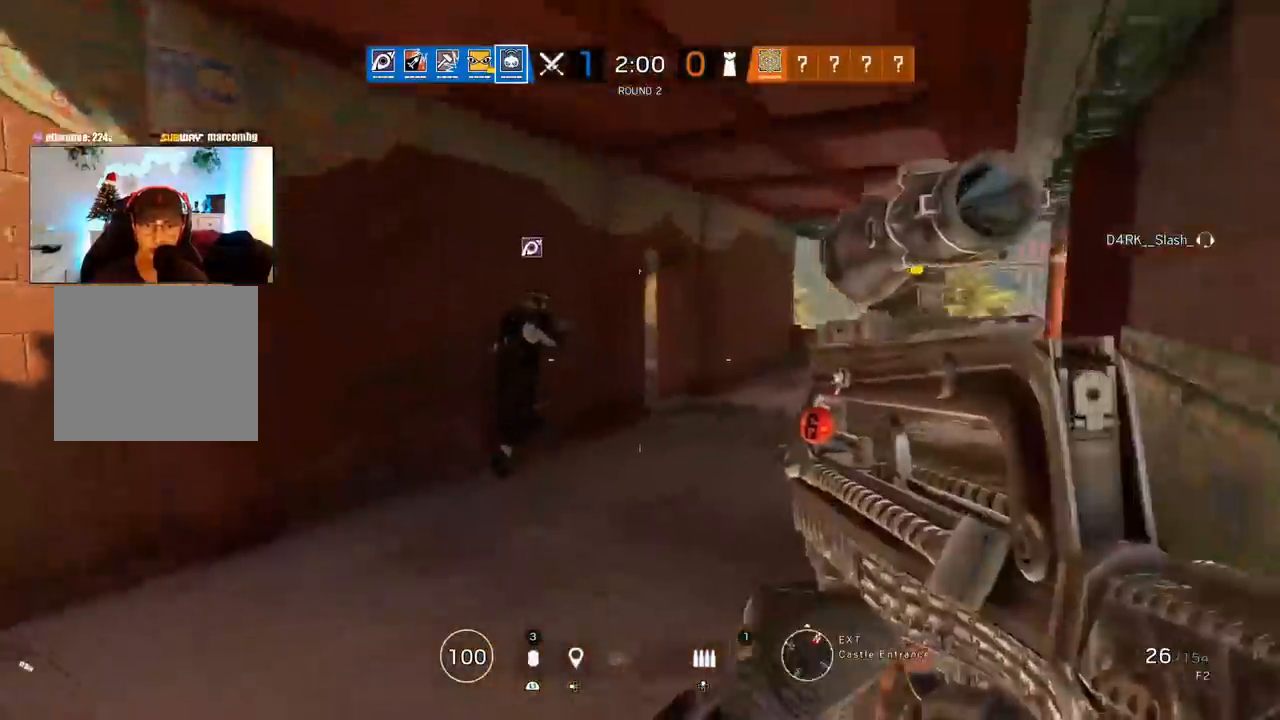
{"buttons": [], "left_stick": "up", "right_stick": "up-left", "events": [[50, "left_stick", "up"], [100, "L3", "down"], [200, "L3", "up"], [200, "right_stick", "center"], [300, "L3", "down"], [450, "L3", "up"], [500, "right_stick", "up-left"]]}
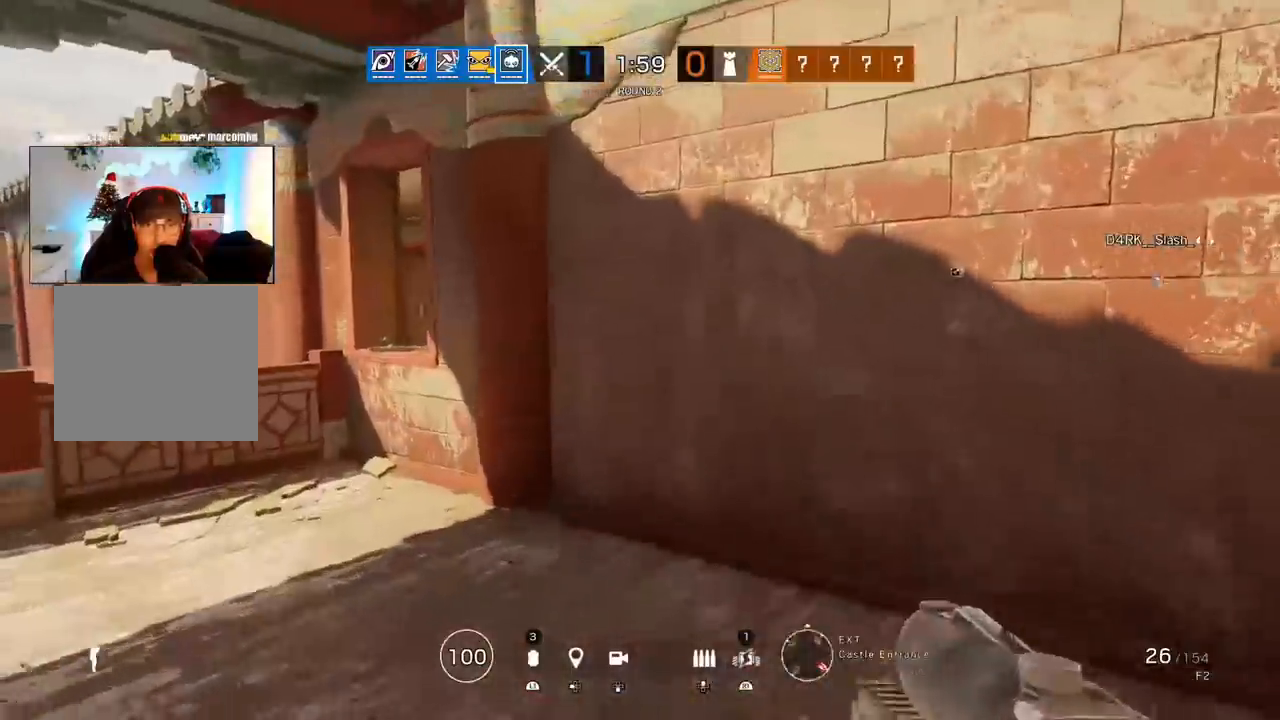
{"buttons": ["L1"], "left_stick": "left", "right_stick": "center", "events": [[50, "L1", "down"], [50, "R2", "down"], [67, "L3", "down"], [100, "R1", "down"], [150, "R1", "up"], [150, "right_stick", "center"], [167, "R2", "up"], [200, "L3", "up"], [200, "left_stick", "up-left"], [250, "R1", "down"], [250, "R2", "down"], [300, "left_stick", "left"], [350, "R1", "up"], [350, "R2", "up"]]}
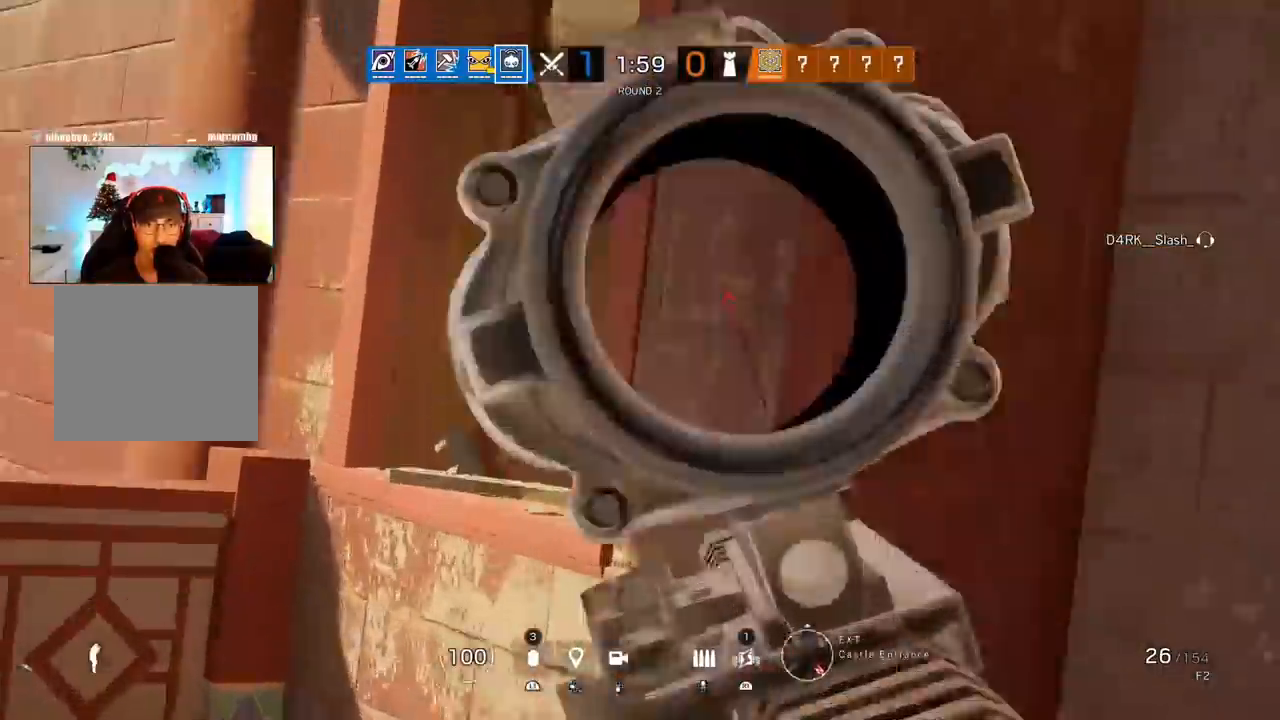
{"buttons": ["L1"], "left_stick": "left", "right_stick": "right", "events": [[17, "right_stick", "right"]]}
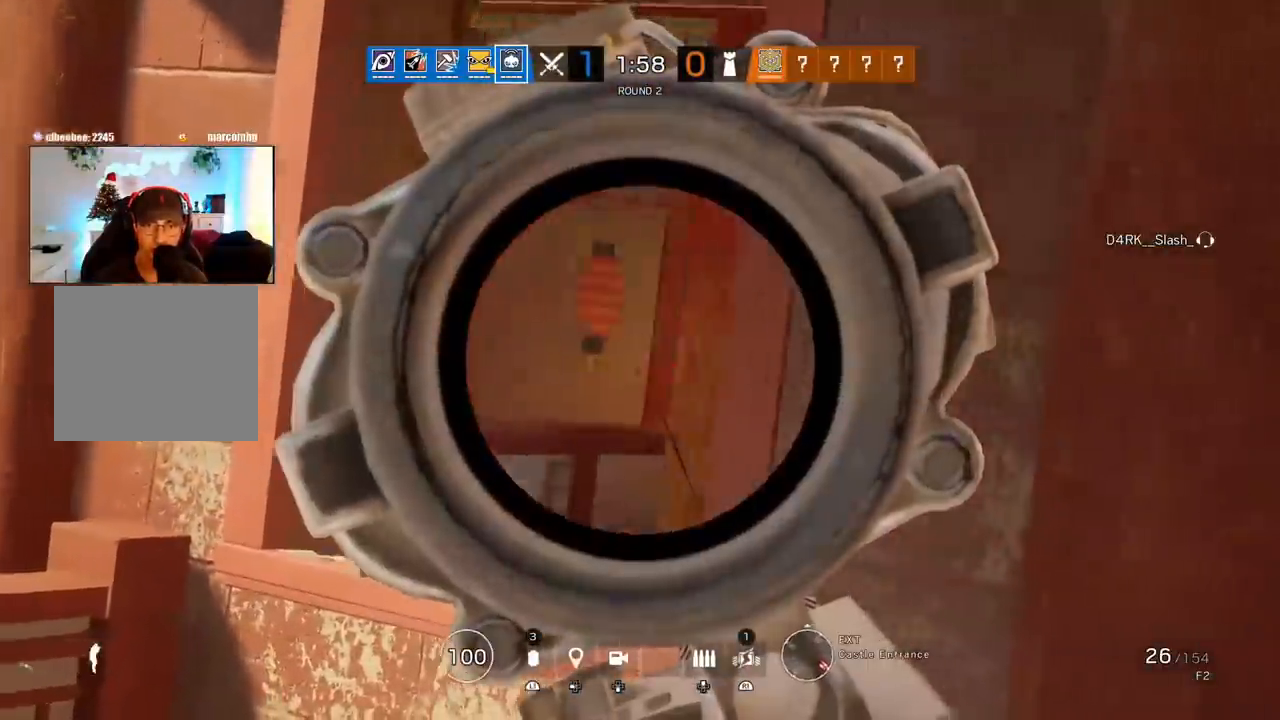
{"buttons": ["L1"], "left_stick": "left", "right_stick": "right", "events": []}
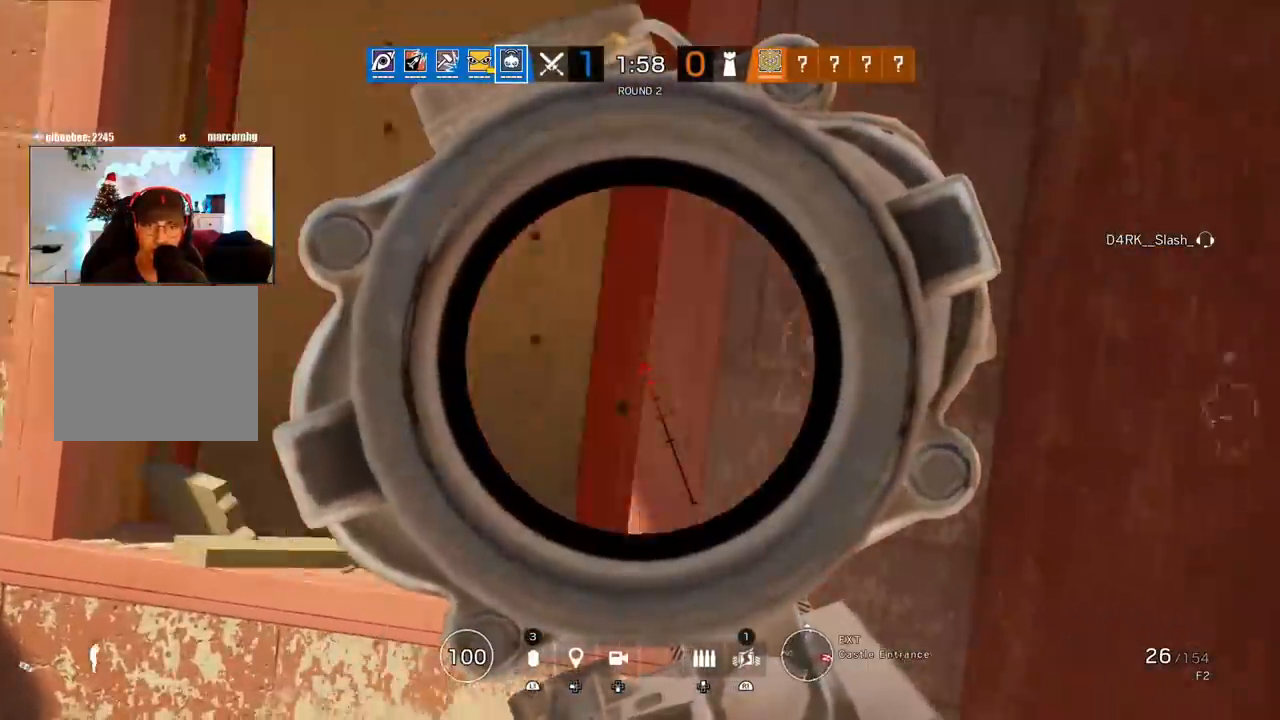
{"buttons": ["L1"], "left_stick": "up-left", "right_stick": "center", "events": [[100, "left_stick", "up-left"], [400, "right_stick", "center"]]}
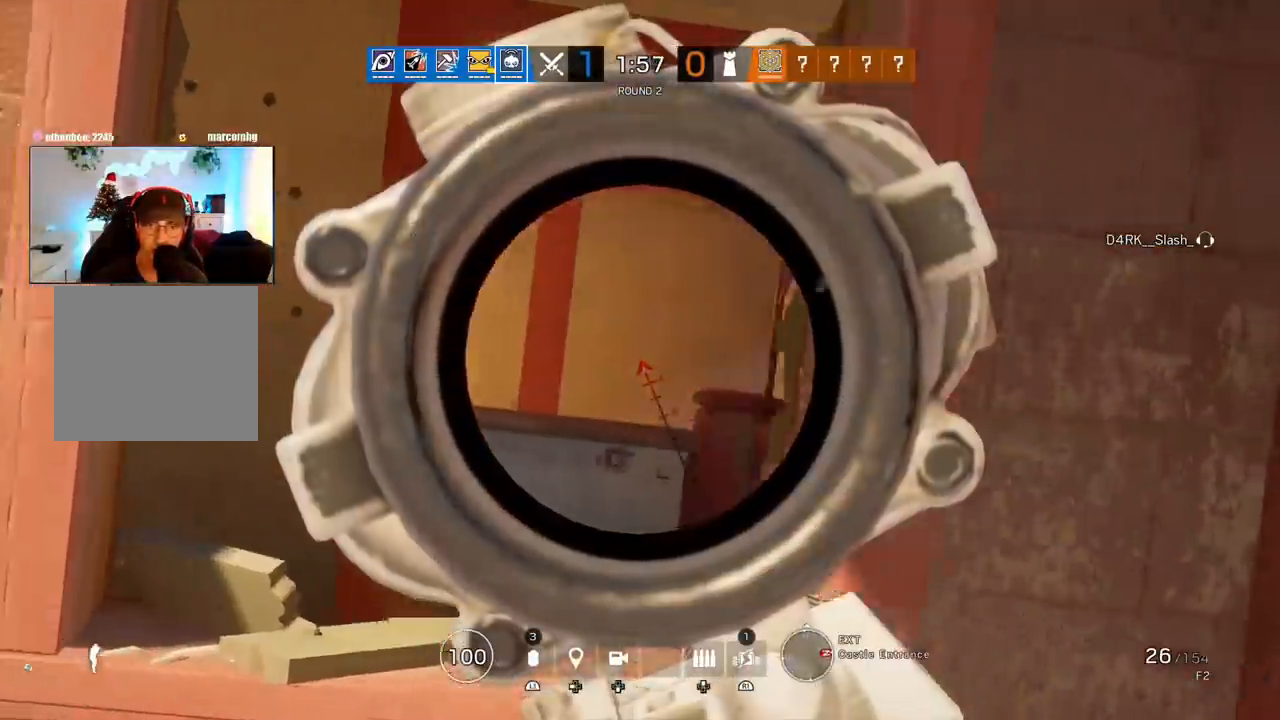
{"buttons": ["L1"], "left_stick": "up-left", "right_stick": "right", "events": [[67, "right_stick", "left"], [83, "left_stick", "right"], [183, "right_stick", "center"], [317, "left_stick", "up-left"], [317, "right_stick", "right"]]}
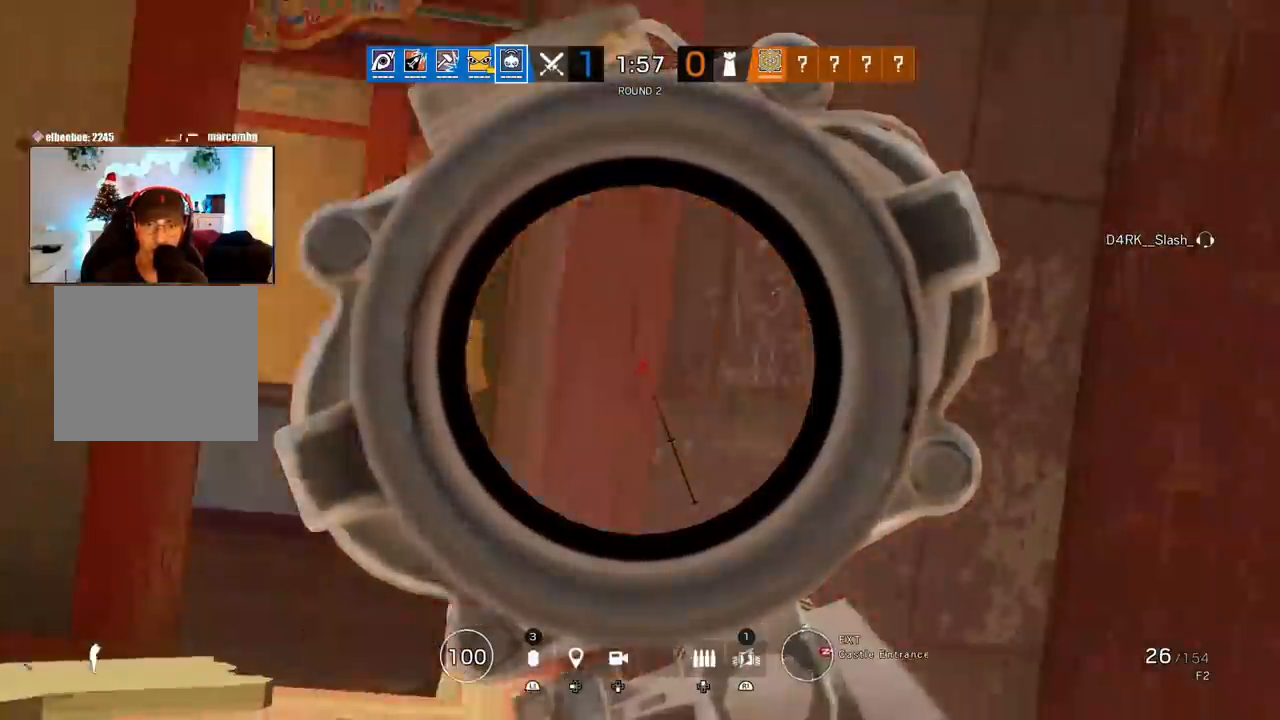
{"buttons": [], "left_stick": "right", "right_stick": "right", "events": [[400, "R2", "down"], [433, "L1", "up"], [467, "left_stick", "right"], [500, "R2", "up"]]}
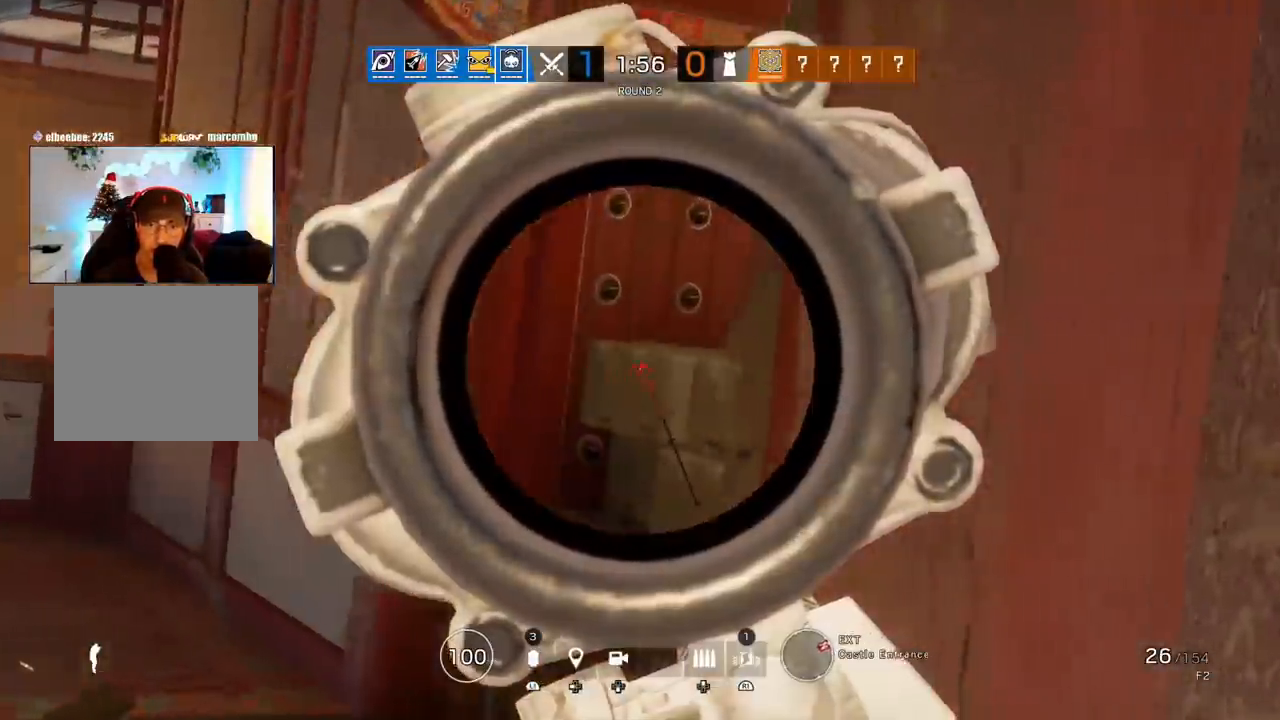
{"buttons": [], "left_stick": "up", "right_stick": "center", "events": [[50, "L3", "down"], [50, "left_stick", "up"], [150, "L3", "up"], [200, "right_stick", "center"], [217, "L3", "down"], [350, "L3", "up"]]}
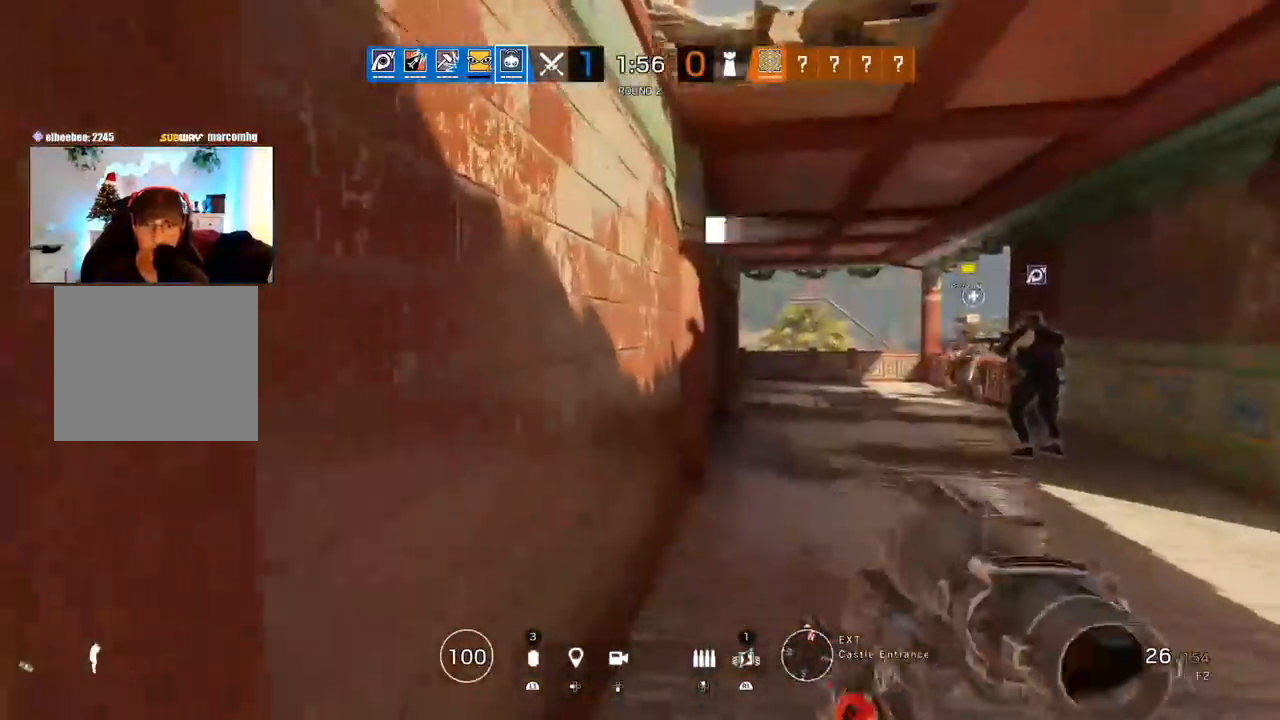
{"buttons": [], "left_stick": "up", "right_stick": "center", "events": [[200, "left_stick", "up-left"], [350, "CIRCLE", "down"], [350, "left_stick", "up"], [417, "CIRCLE", "up"]]}
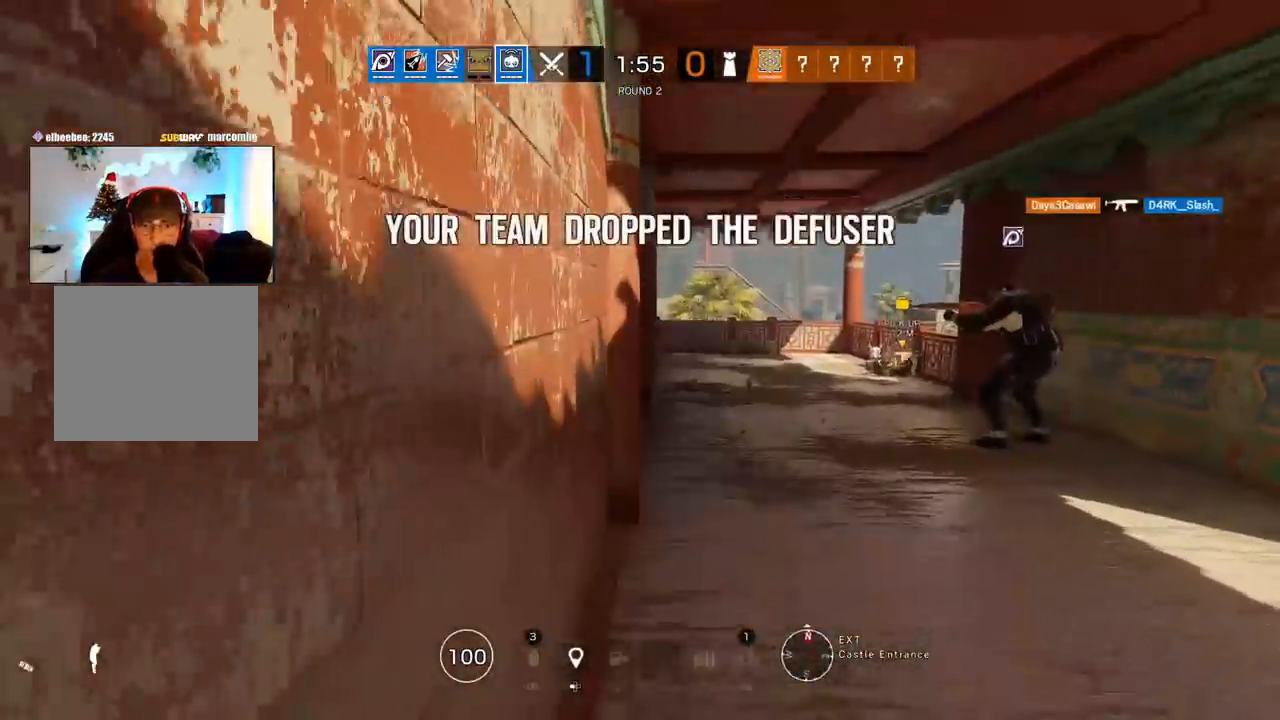
{"buttons": [], "left_stick": "up", "right_stick": "down", "events": [[350, "right_stick", "down"]]}